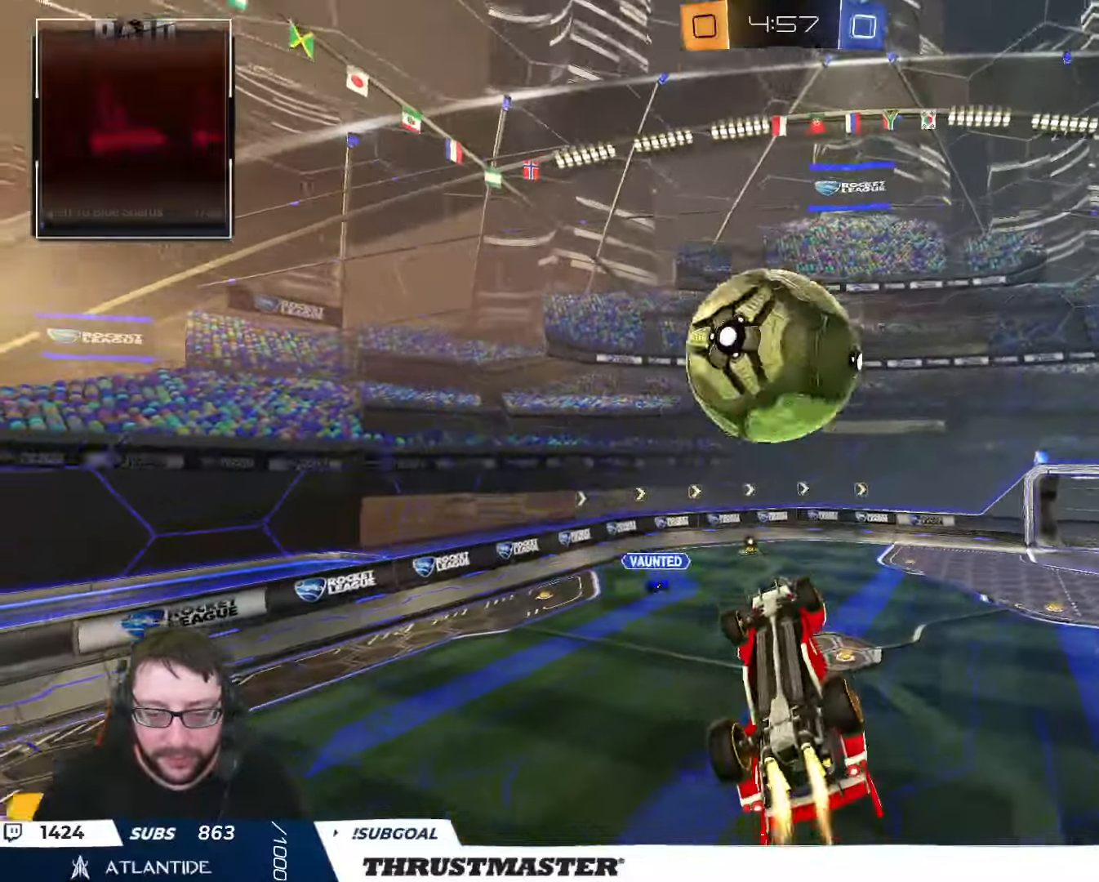
Gameplay with a controller (Xbox layout); each line is a JSON object with the inputs held at the frame after it. "events" lists button and stick changes between this image and that frame as [ms after this image, input, new state], when the widget could be followed in between.
{"buttons": ["B", "L2", "R2"], "left_stick": "up", "right_stick": "center", "events": [[67, "left_stick", "right"], [134, "left_stick", "center"], [184, "left_stick", "up"], [200, "L2", "down"], [267, "A", "down"], [350, "A", "up"], [400, "A", "down"], [484, "A", "up"]]}
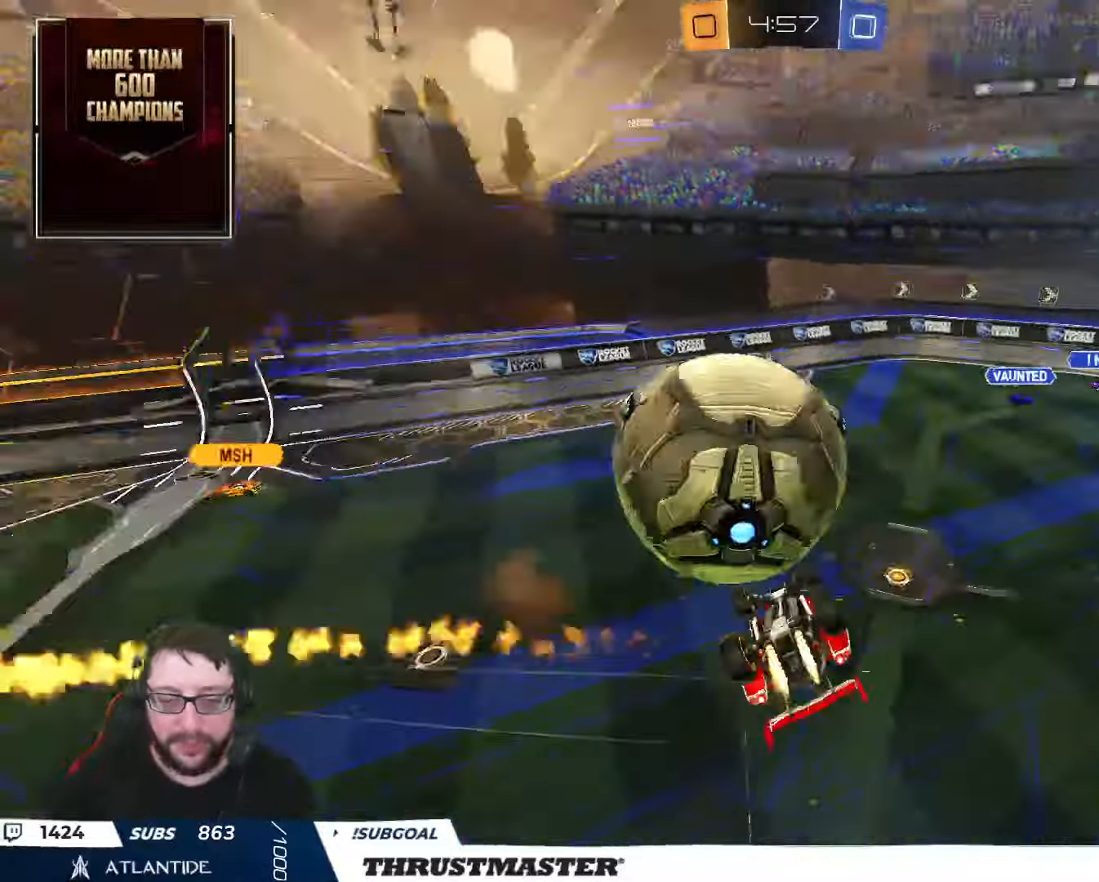
{"buttons": ["L2", "R2"], "left_stick": "right", "right_stick": "center", "events": [[17, "L3", "down"], [50, "A", "down"], [67, "L3", "up"], [67, "left_stick", "down"], [84, "L2", "up"], [100, "A", "up"], [100, "B", "up"], [117, "B", "down"], [134, "L2", "down"], [150, "Y", "down"], [150, "left_stick", "down-right"], [184, "B", "up"], [200, "Y", "up"], [384, "left_stick", "right"]]}
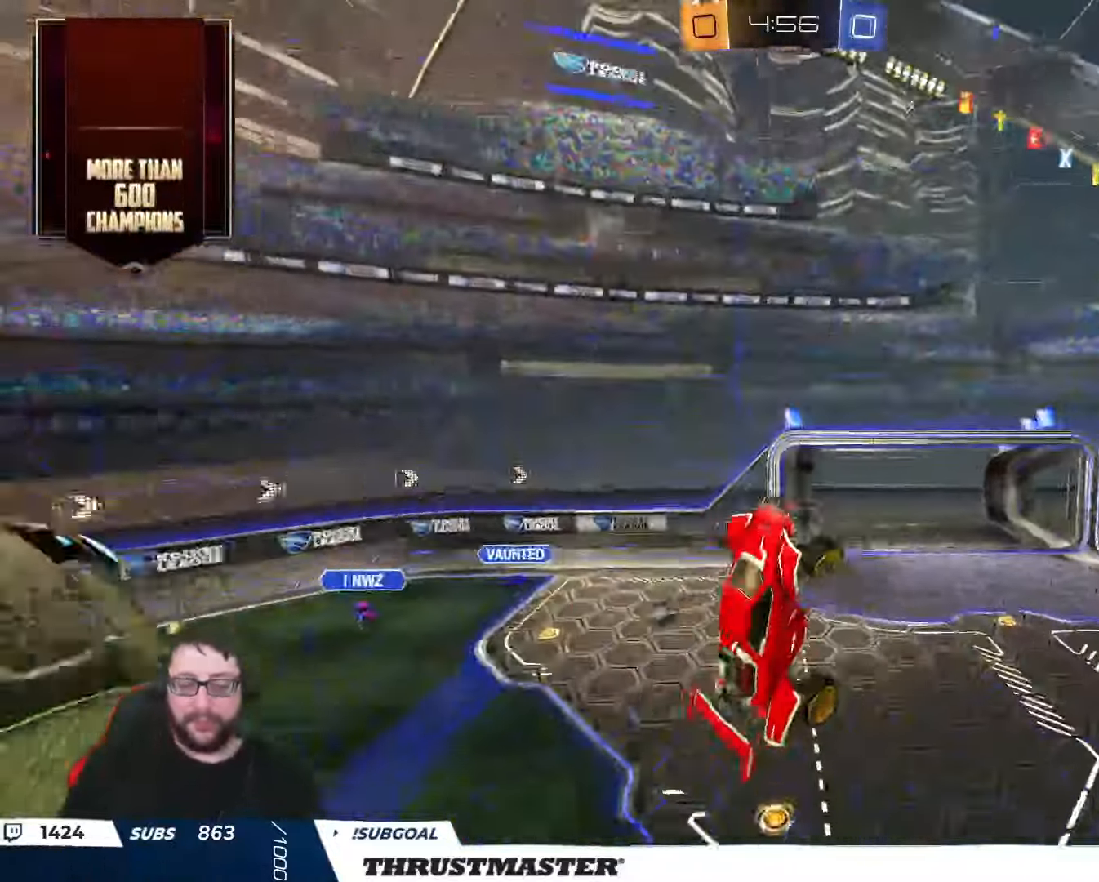
{"buttons": ["L2", "R2"], "left_stick": "right", "right_stick": "center", "events": [[84, "R2", "up"], [317, "R2", "down"], [334, "Y", "down"], [400, "Y", "up"]]}
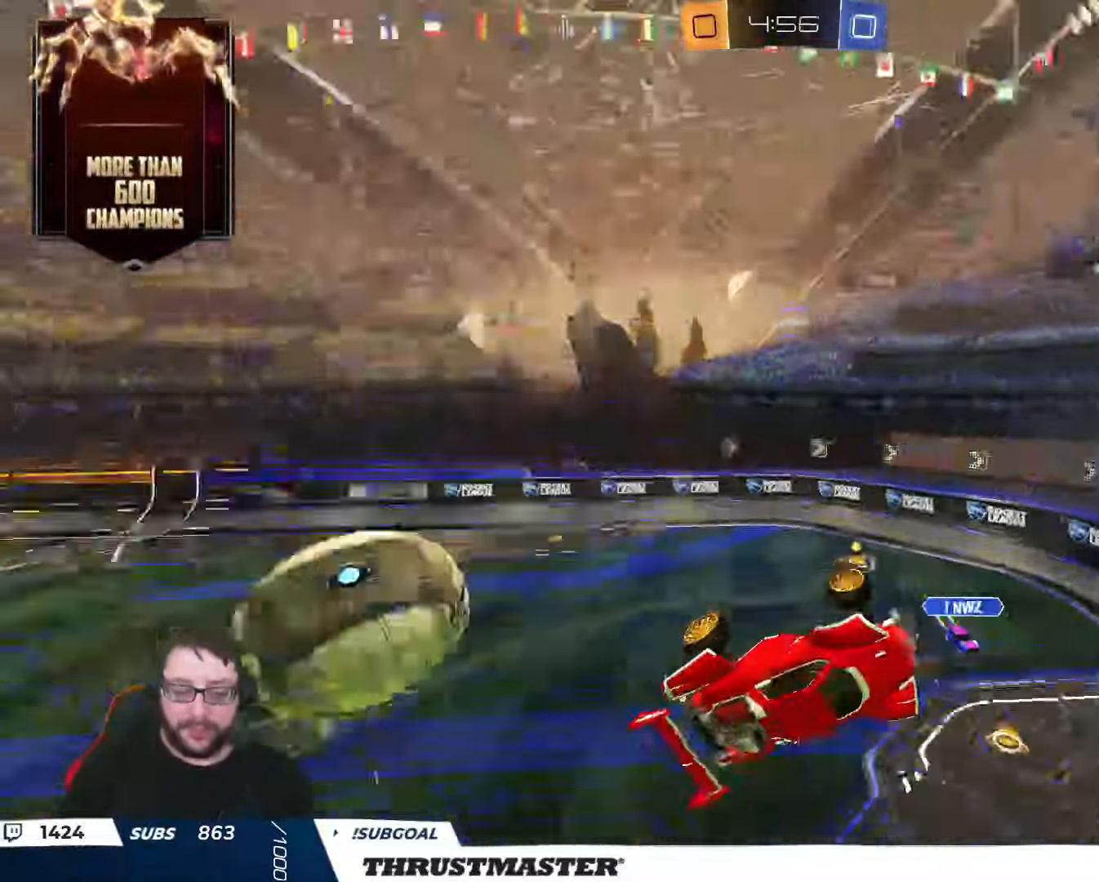
{"buttons": ["L2"], "left_stick": "down-right", "right_stick": "center", "events": [[67, "R2", "up"], [167, "left_stick", "down-right"]]}
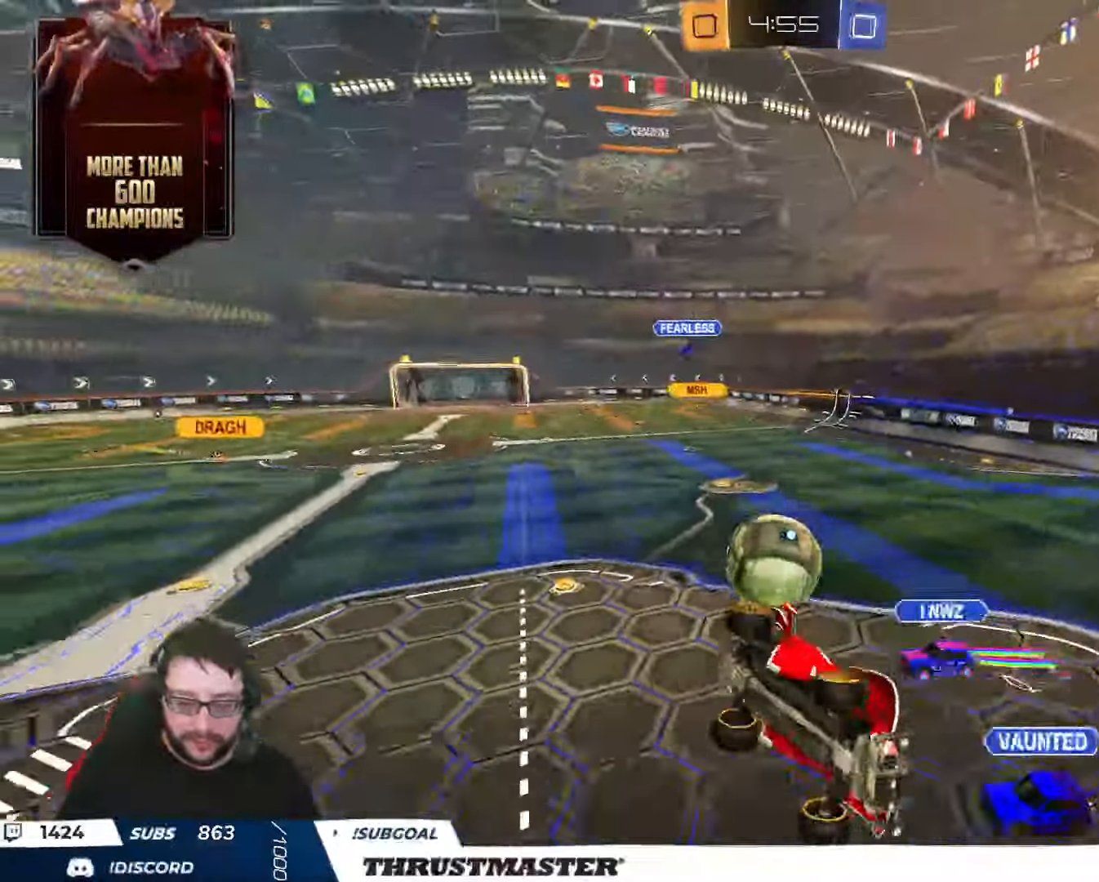
{"buttons": ["B", "R2"], "left_stick": "center", "right_stick": "center", "events": [[34, "L2", "up"], [34, "left_stick", "down"], [167, "R2", "down"], [200, "left_stick", "center"], [367, "B", "down"]]}
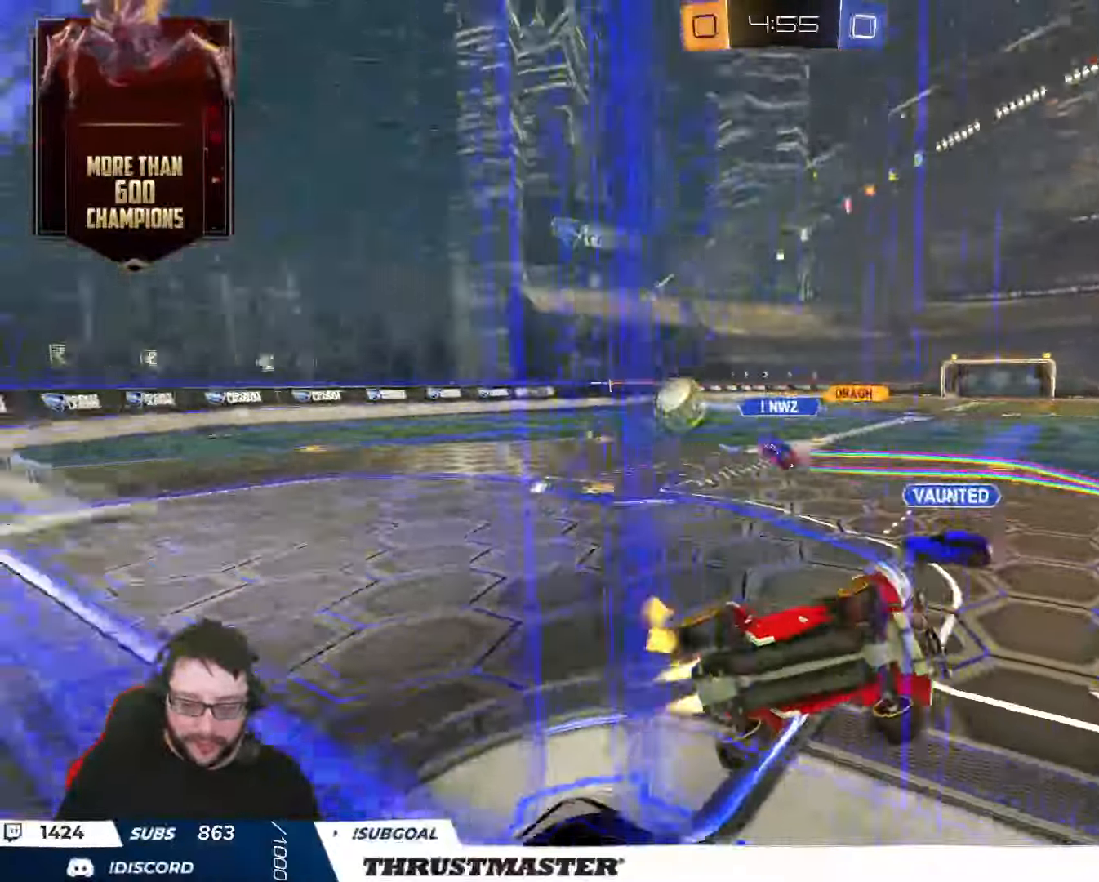
{"buttons": ["B", "R2"], "left_stick": "center", "right_stick": "center", "events": [[17, "left_stick", "left"], [67, "Y", "down"], [184, "Y", "up"], [350, "left_stick", "center"], [367, "B", "up"], [484, "B", "down"]]}
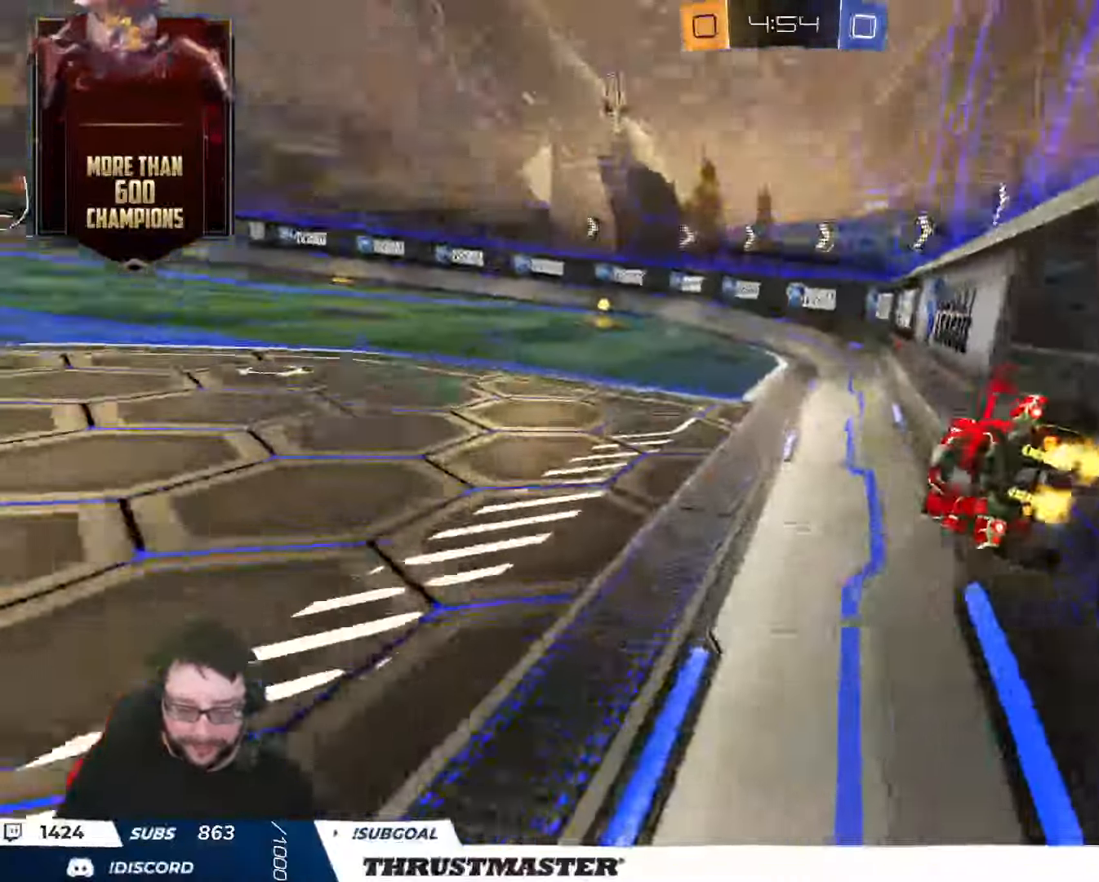
{"buttons": ["R2"], "left_stick": "center", "right_stick": "center", "events": [[284, "B", "up"]]}
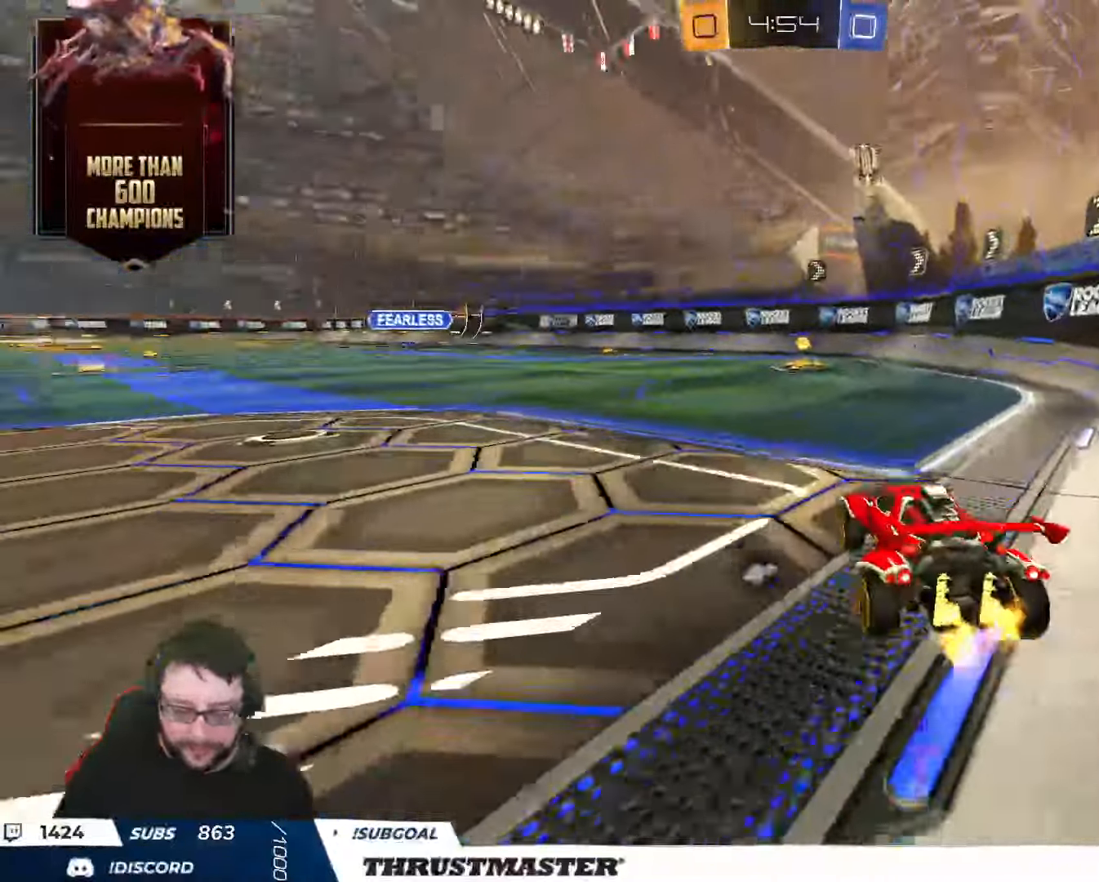
{"buttons": ["R2"], "left_stick": "center", "right_stick": "center", "events": [[50, "A", "down"], [84, "L2", "down"], [84, "left_stick", "up"], [117, "A", "up"], [167, "A", "down"], [217, "A", "up"], [250, "L2", "up"], [250, "left_stick", "center"]]}
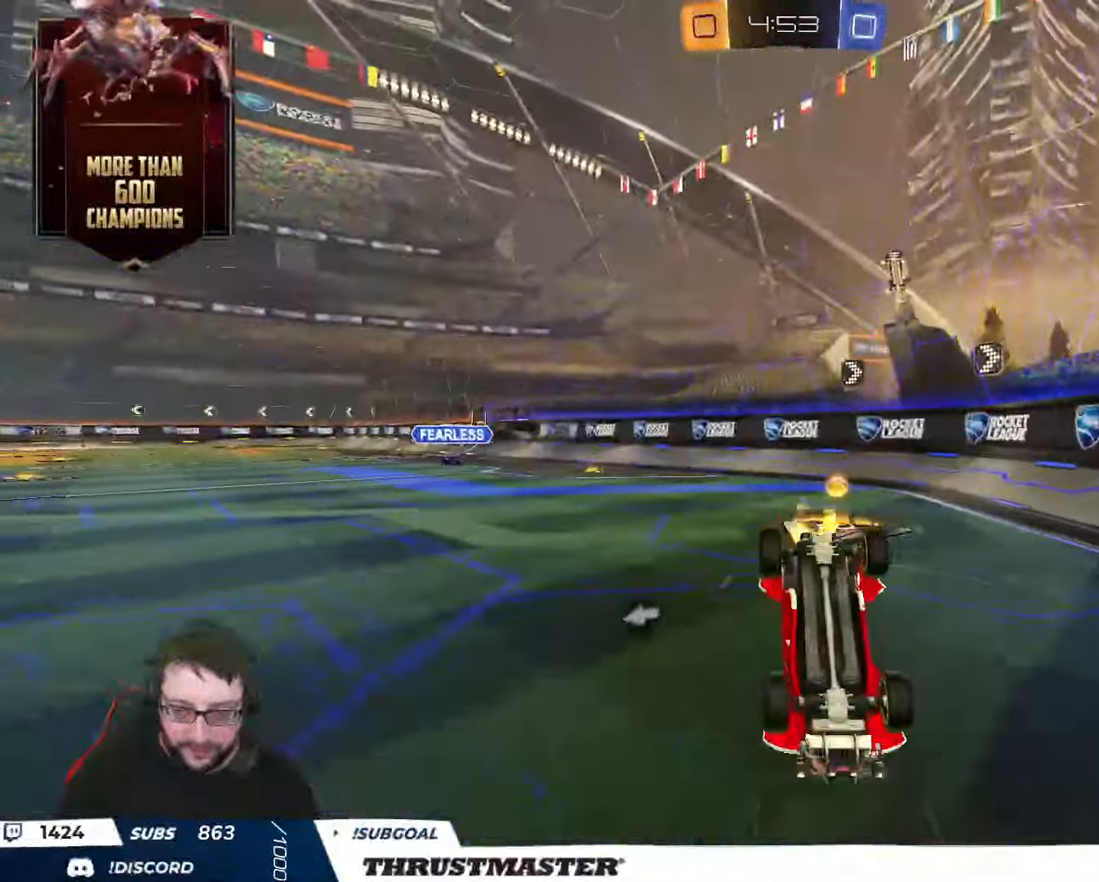
{"buttons": [], "left_stick": "center", "right_stick": "center", "events": [[150, "Y", "down"], [233, "Y", "up"], [350, "R2", "up"]]}
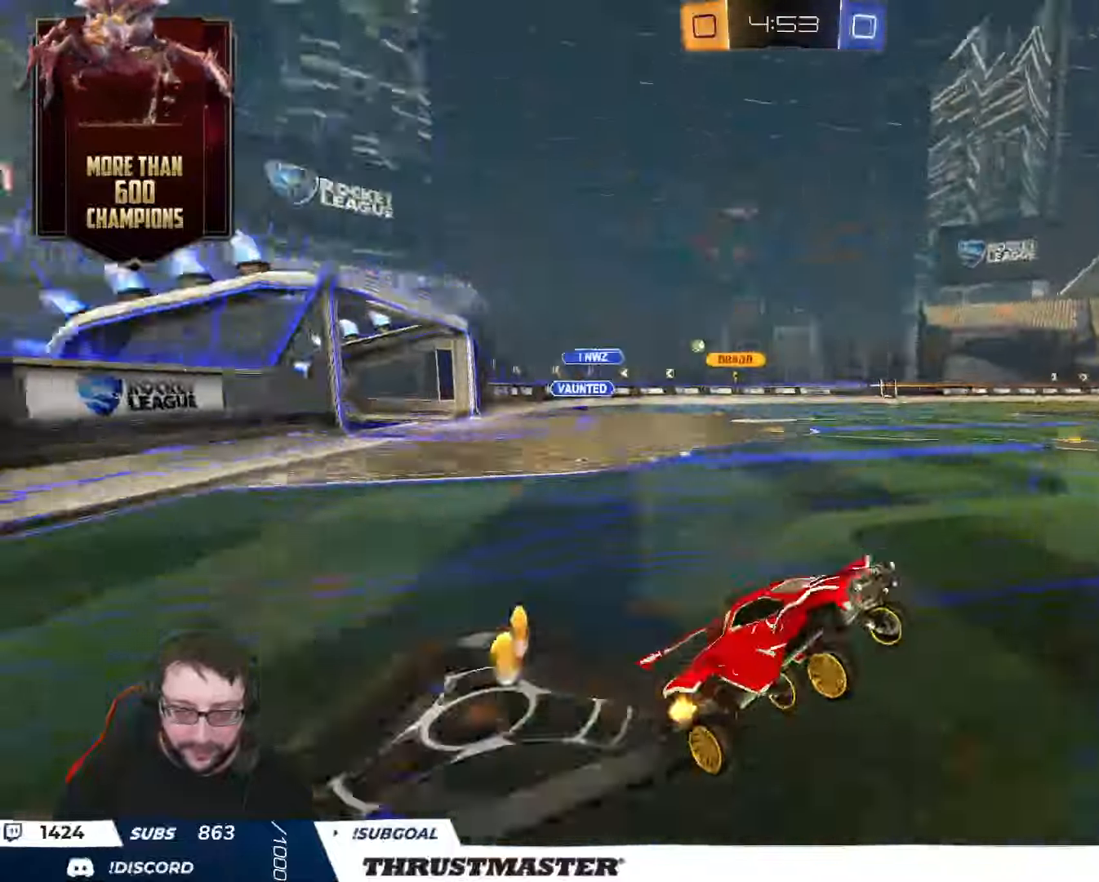
{"buttons": ["B", "R2"], "left_stick": "left", "right_stick": "center", "events": [[50, "left_stick", "left"], [66, "R2", "down"], [100, "B", "down"], [116, "Y", "down"], [200, "B", "up"], [216, "Y", "up"], [383, "B", "down"]]}
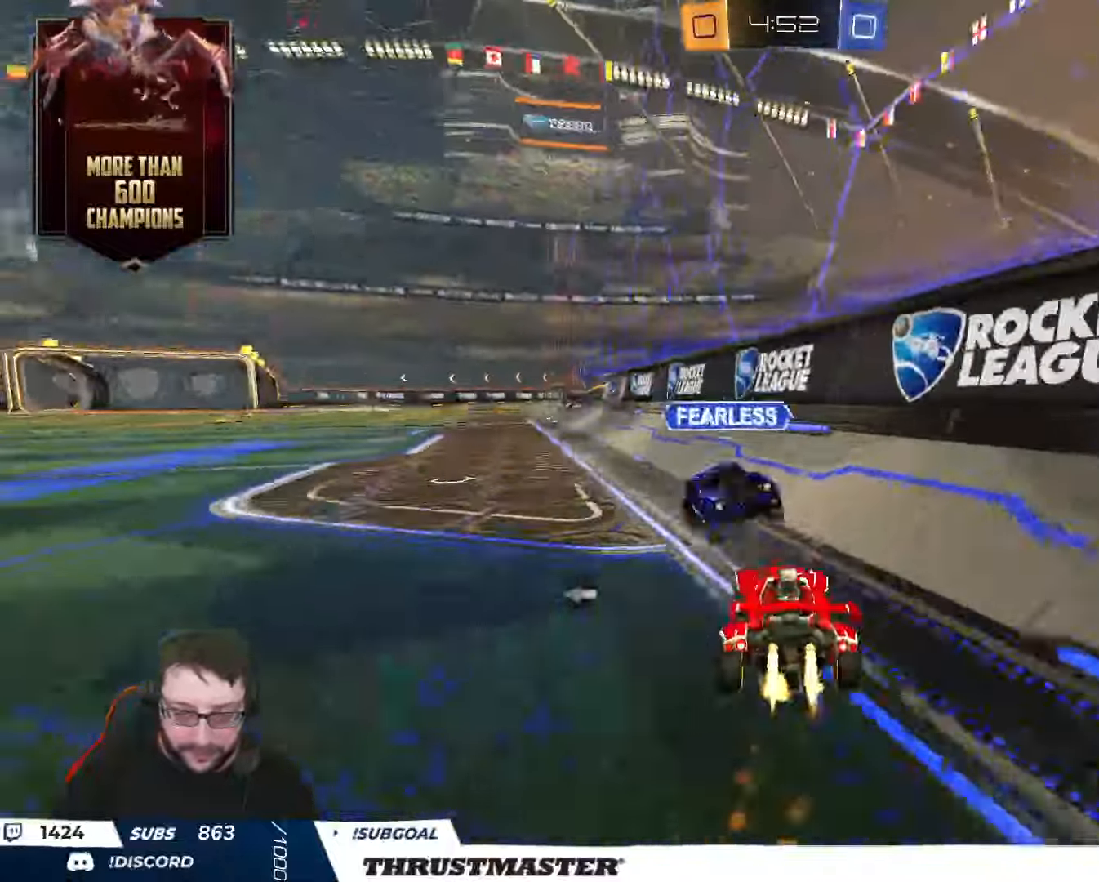
{"buttons": ["B", "R2"], "left_stick": "left", "right_stick": "center", "events": []}
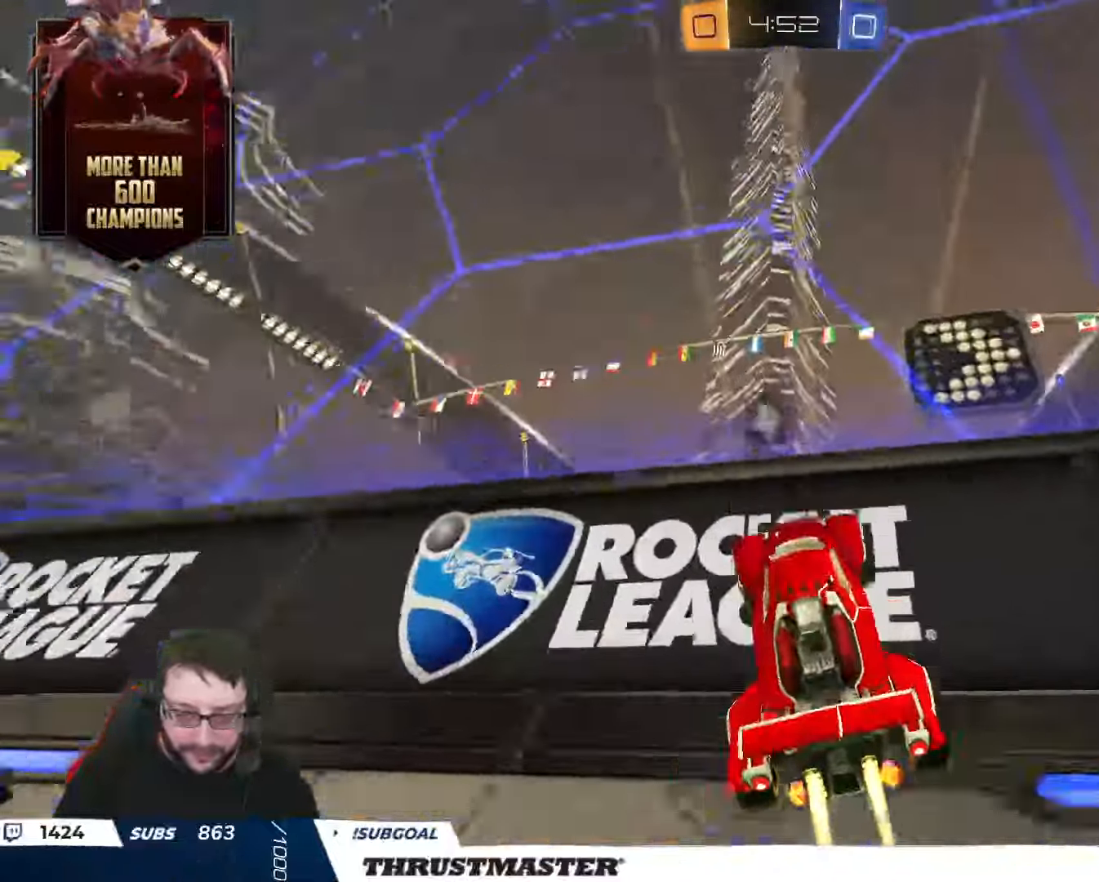
{"buttons": ["B", "R2"], "left_stick": "left", "right_stick": "center", "events": [[83, "B", "up"], [166, "L2", "down"], [200, "Y", "down"], [233, "L2", "up"], [283, "Y", "up"], [466, "B", "down"]]}
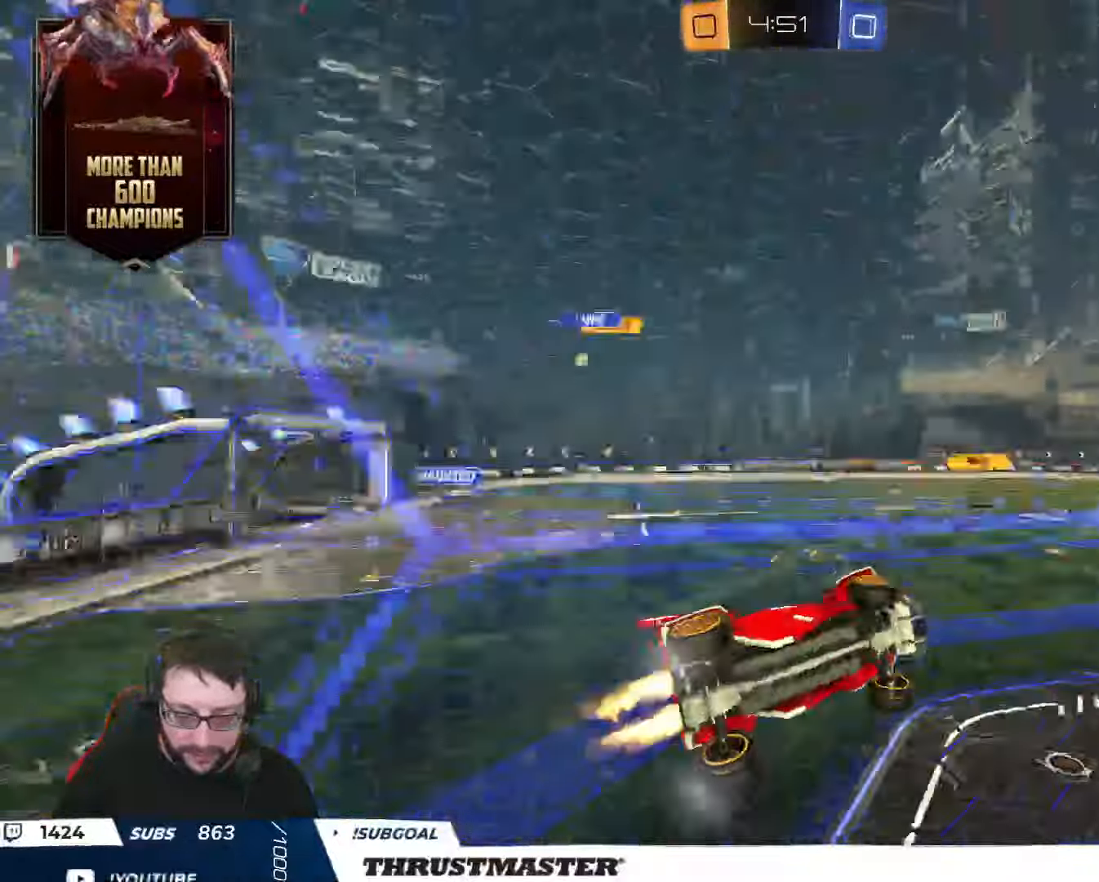
{"buttons": ["A", "B", "L2", "R2"], "left_stick": "down-right", "right_stick": "center", "events": [[200, "B", "up"], [316, "A", "down"], [333, "B", "down"], [333, "left_stick", "down-right"], [383, "L2", "down"]]}
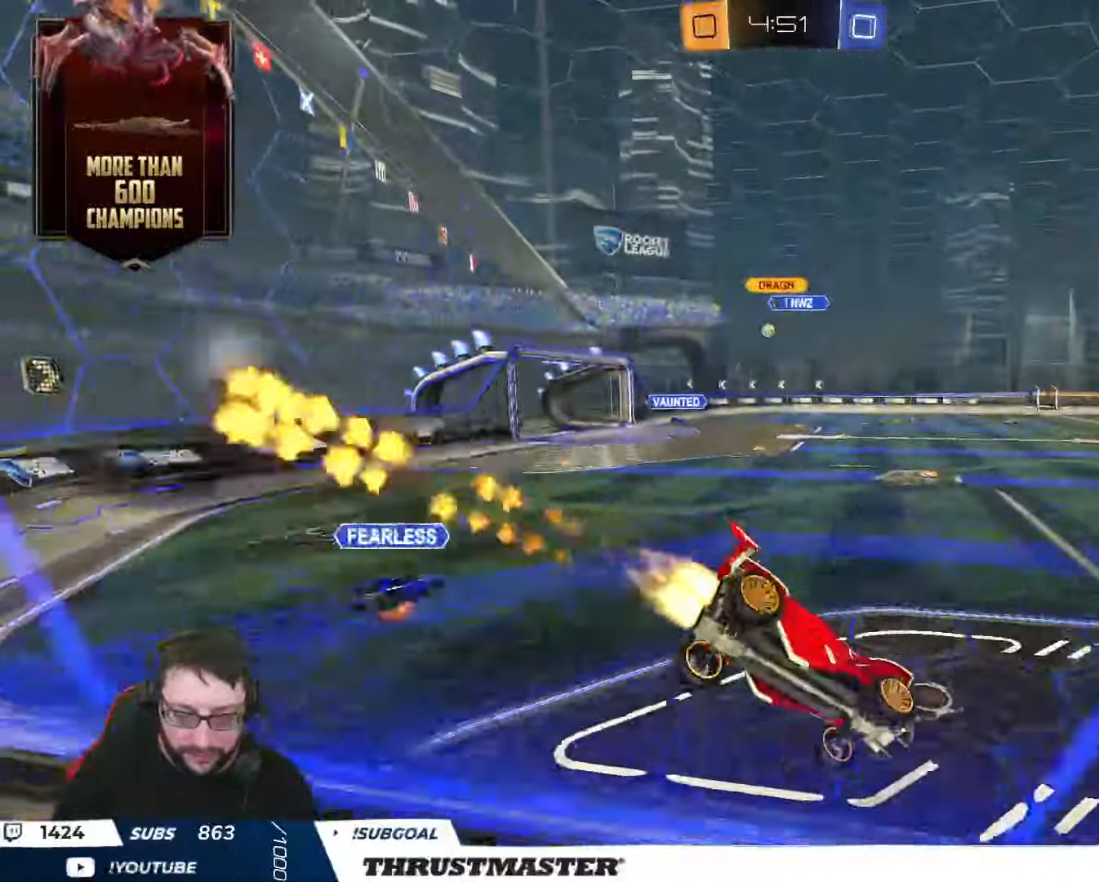
{"buttons": ["R2"], "left_stick": "center", "right_stick": "center", "events": [[50, "L2", "up"], [116, "A", "up"], [116, "B", "up"], [133, "left_stick", "down"], [266, "left_stick", "up"], [300, "L2", "down"], [316, "A", "down"], [366, "A", "up"], [383, "L2", "up"], [383, "left_stick", "center"]]}
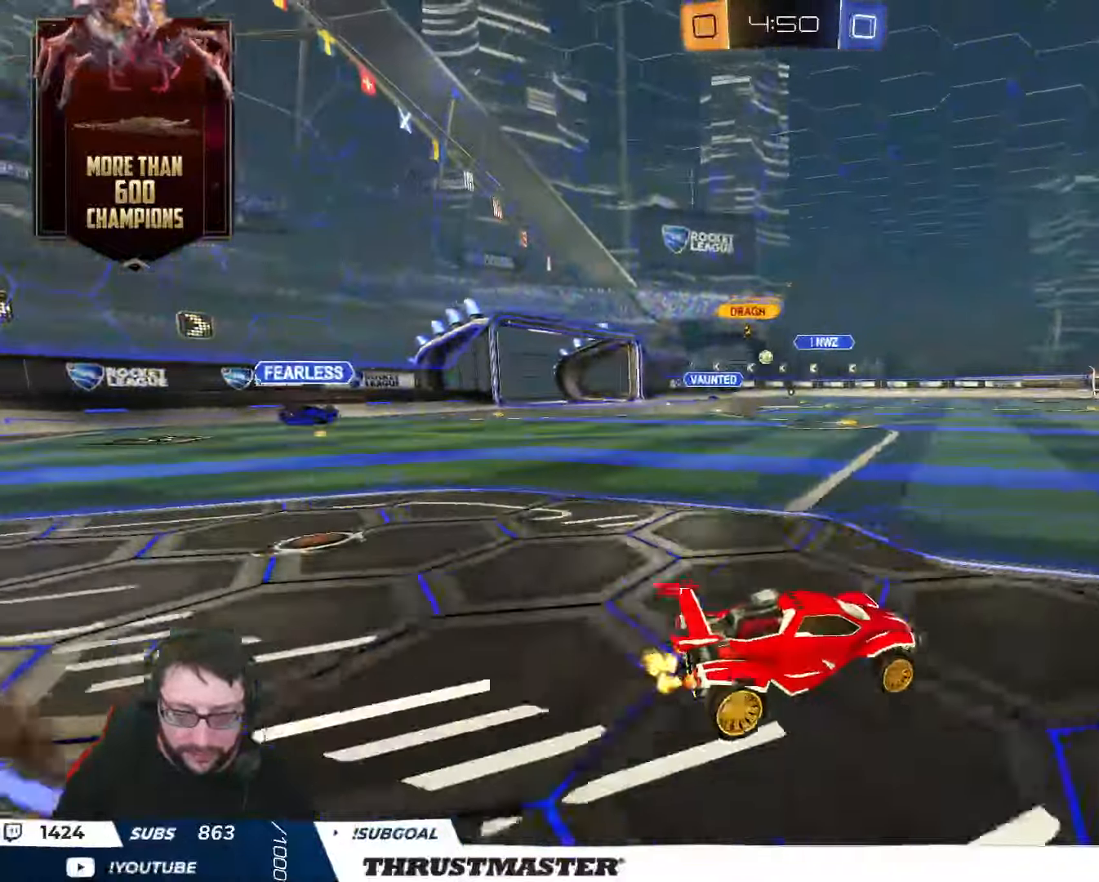
{"buttons": ["R2"], "left_stick": "center", "right_stick": "center", "events": [[183, "left_stick", "up-left"], [350, "left_stick", "center"]]}
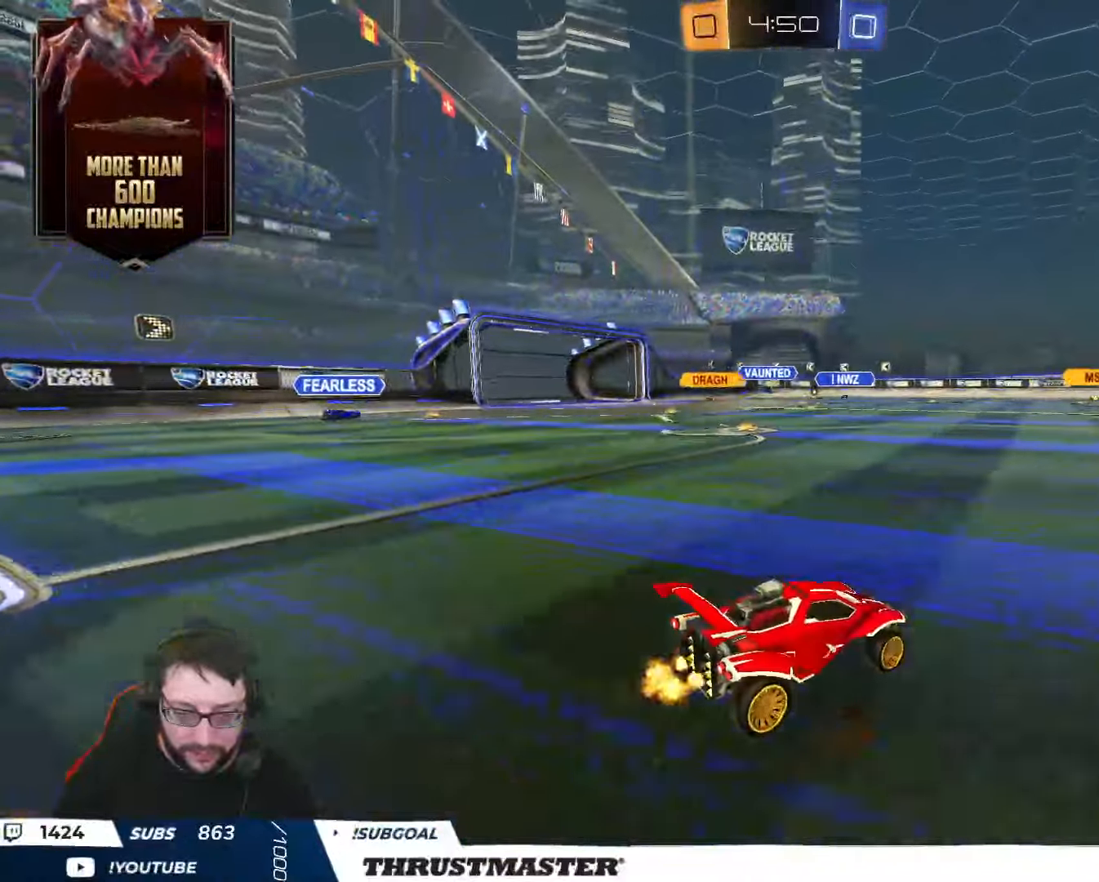
{"buttons": ["R2"], "left_stick": "center", "right_stick": "center", "events": []}
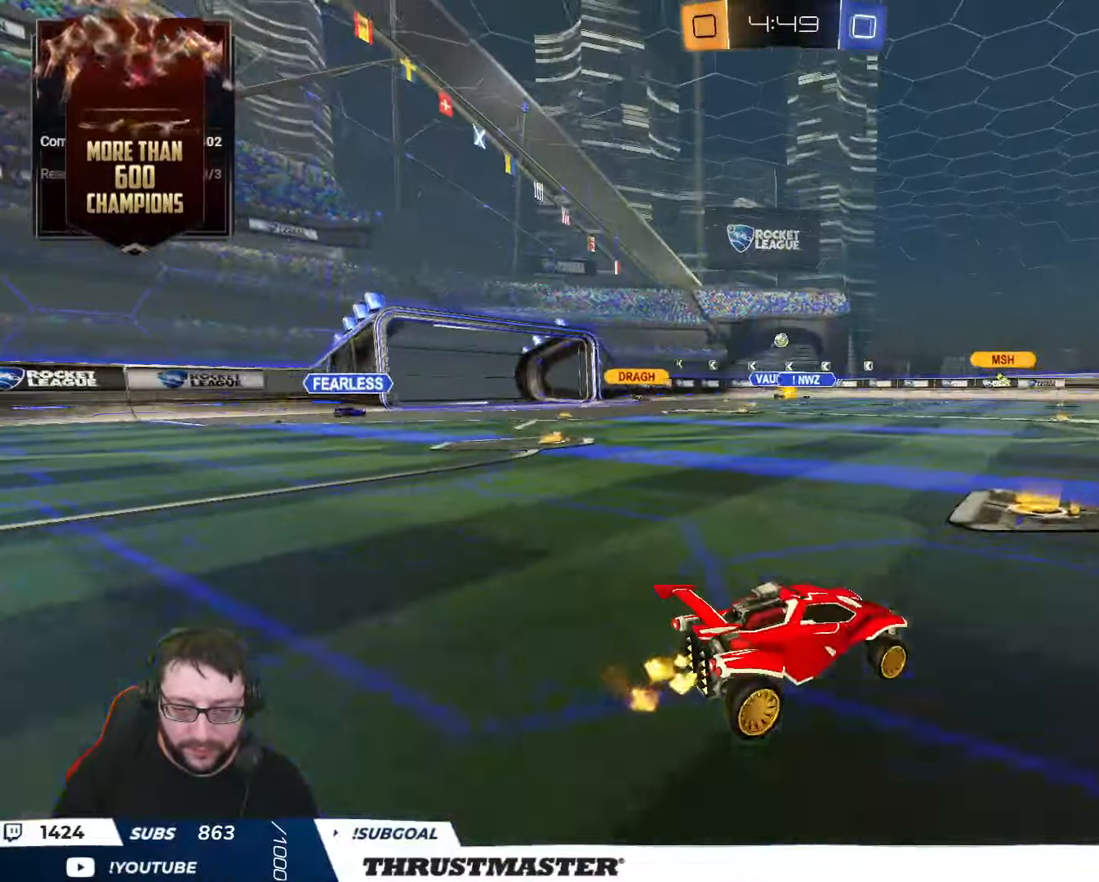
{"buttons": ["B", "R2"], "left_stick": "center", "right_stick": "center", "events": [[16, "left_stick", "left"], [116, "B", "down"], [233, "left_stick", "center"]]}
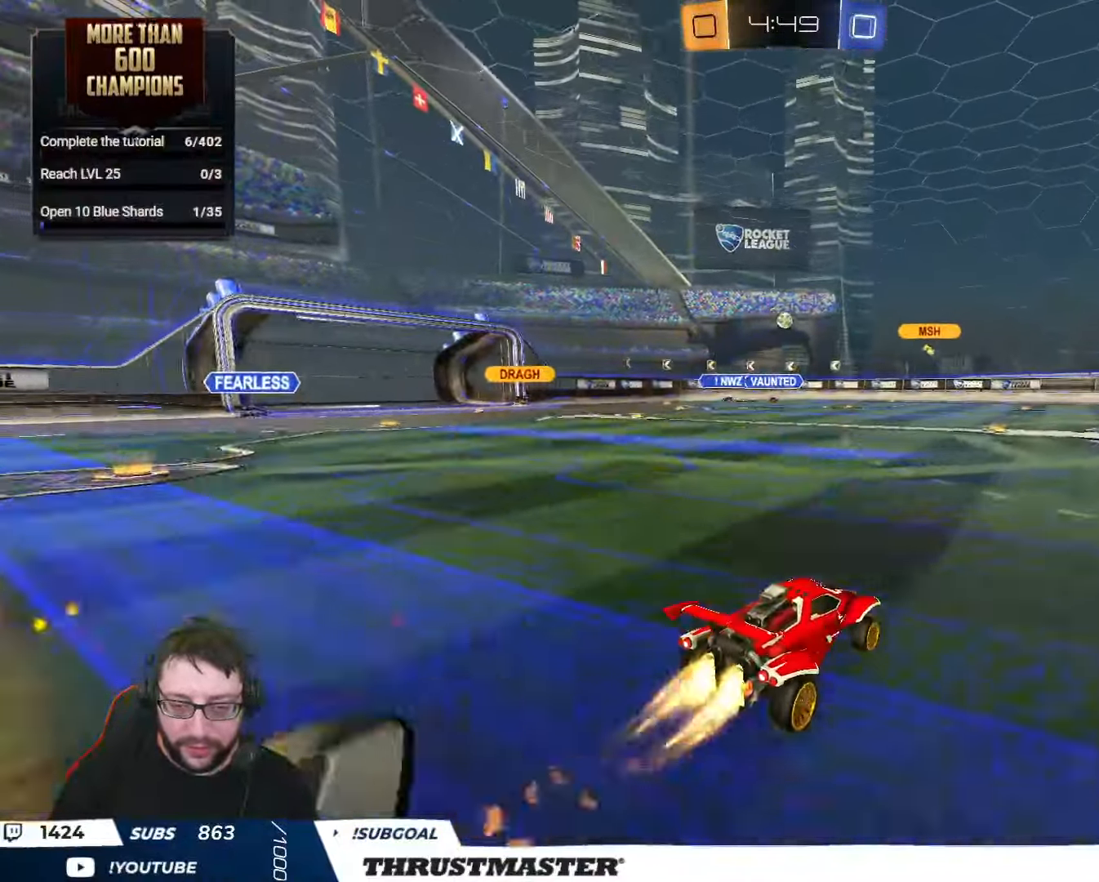
{"buttons": [], "left_stick": "down-left", "right_stick": "center", "events": [[83, "B", "up"], [200, "L2", "down"], [200, "left_stick", "up-left"], [350, "L2", "up"], [350, "left_stick", "down-left"], [366, "R2", "up"]]}
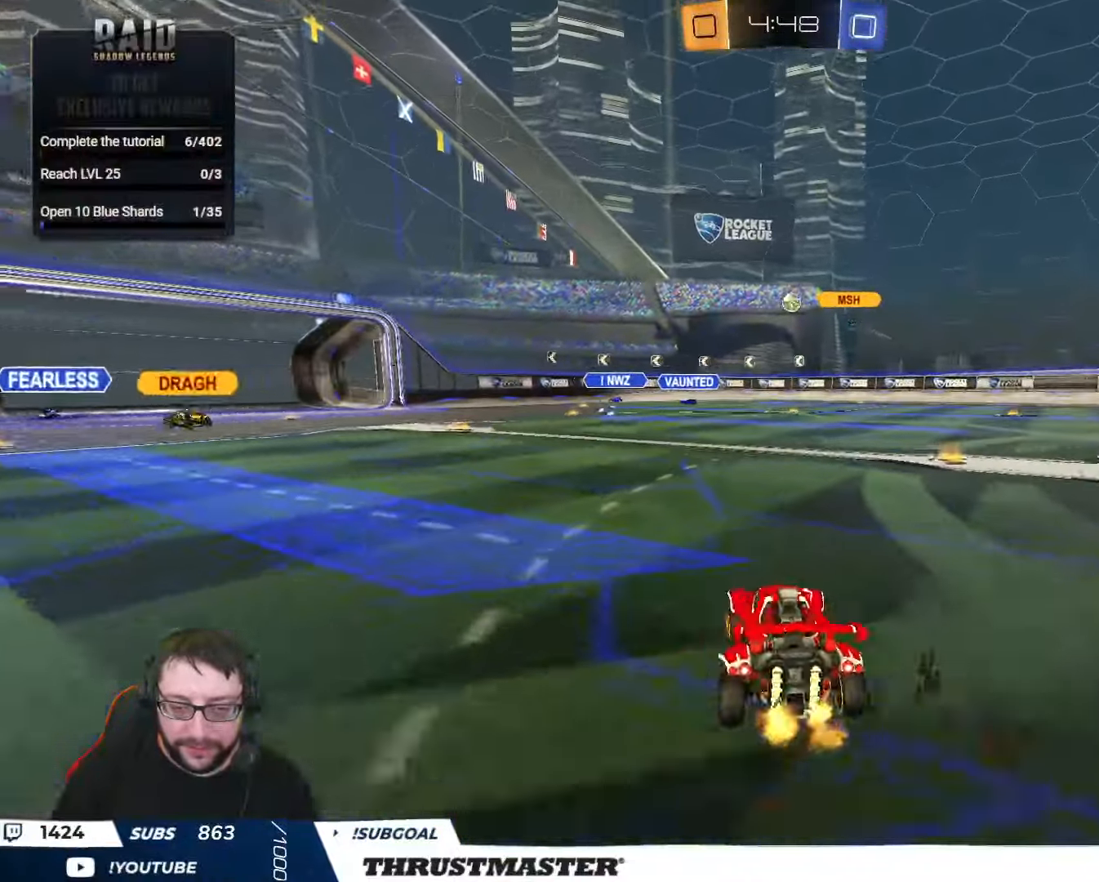
{"buttons": ["B", "R2"], "left_stick": "center", "right_stick": "center", "events": [[83, "left_stick", "left"], [217, "left_stick", "center"], [283, "R2", "down"], [300, "left_stick", "left"], [400, "left_stick", "center"], [417, "B", "down"]]}
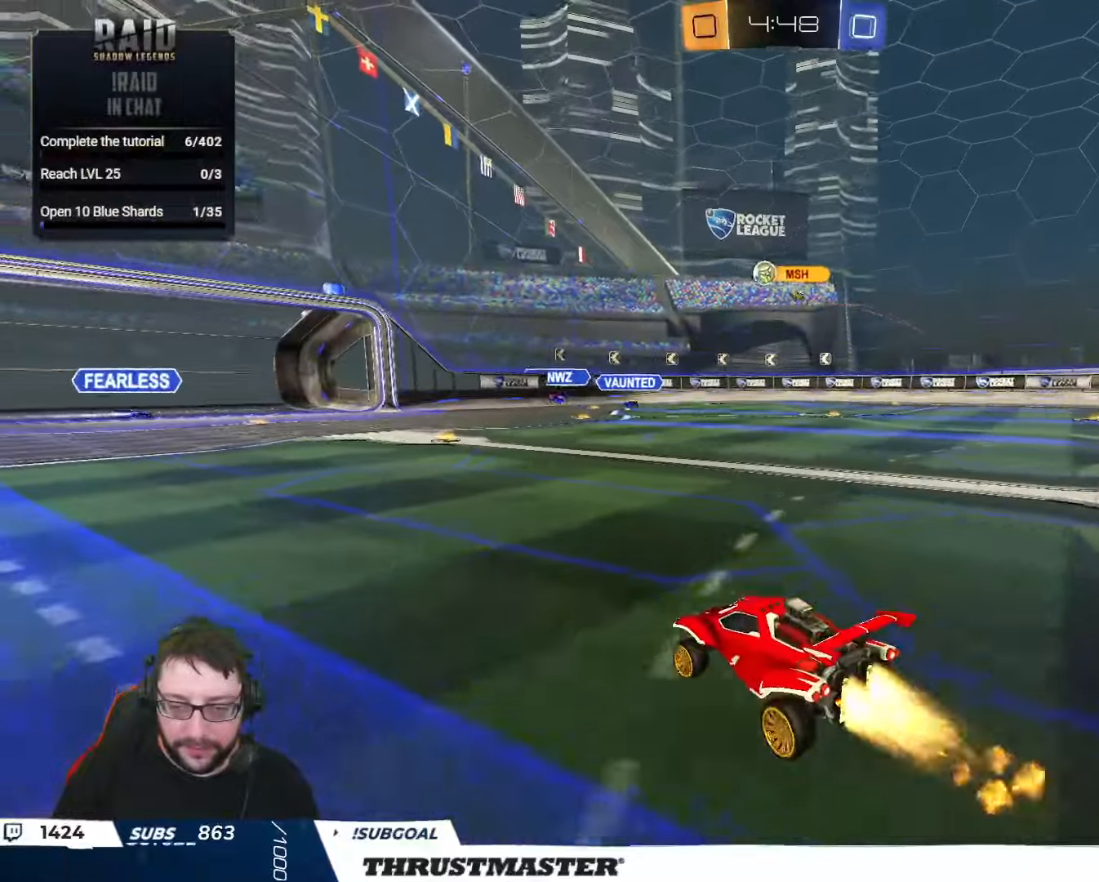
{"buttons": ["B", "R2"], "left_stick": "left", "right_stick": "center", "events": [[33, "left_stick", "left"], [350, "left_stick", "center"], [500, "left_stick", "left"]]}
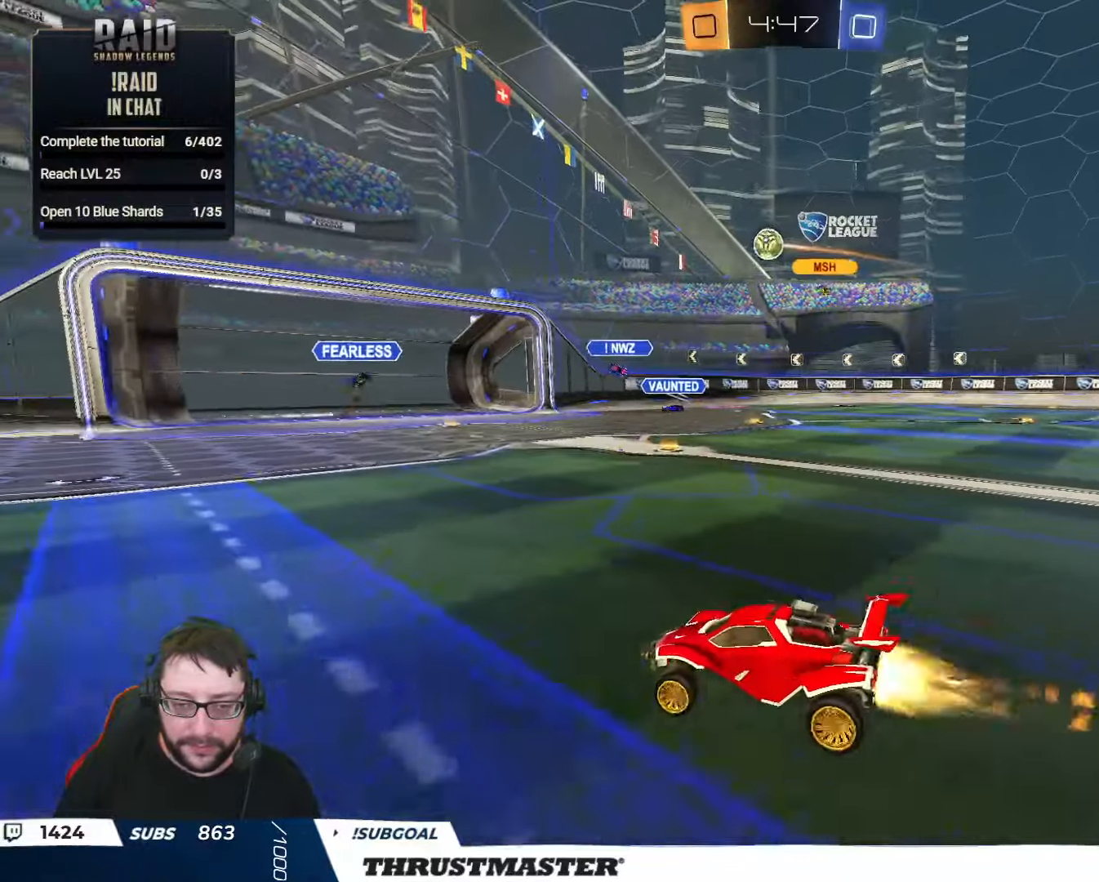
{"buttons": ["R2"], "left_stick": "left", "right_stick": "center", "events": [[17, "B", "up"], [67, "L2", "down"], [183, "L2", "up"]]}
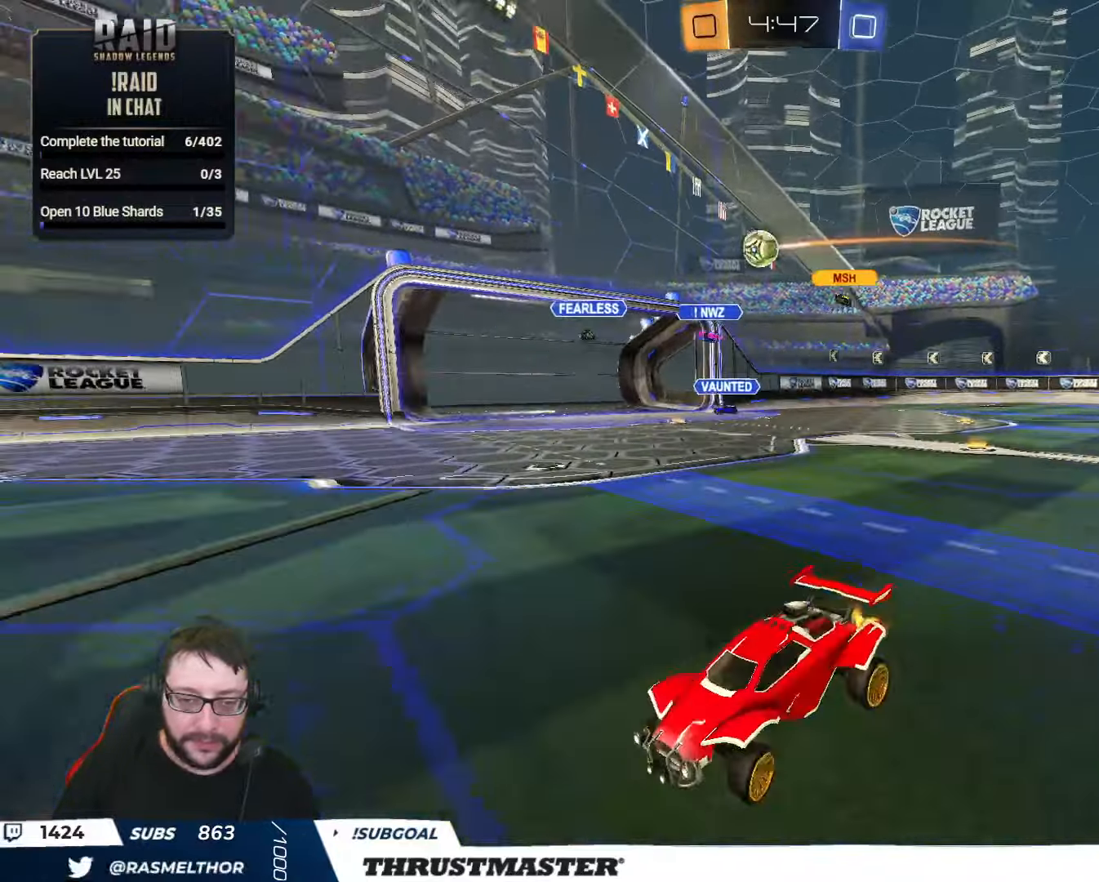
{"buttons": ["R2"], "left_stick": "center", "right_stick": "center", "events": [[433, "left_stick", "center"]]}
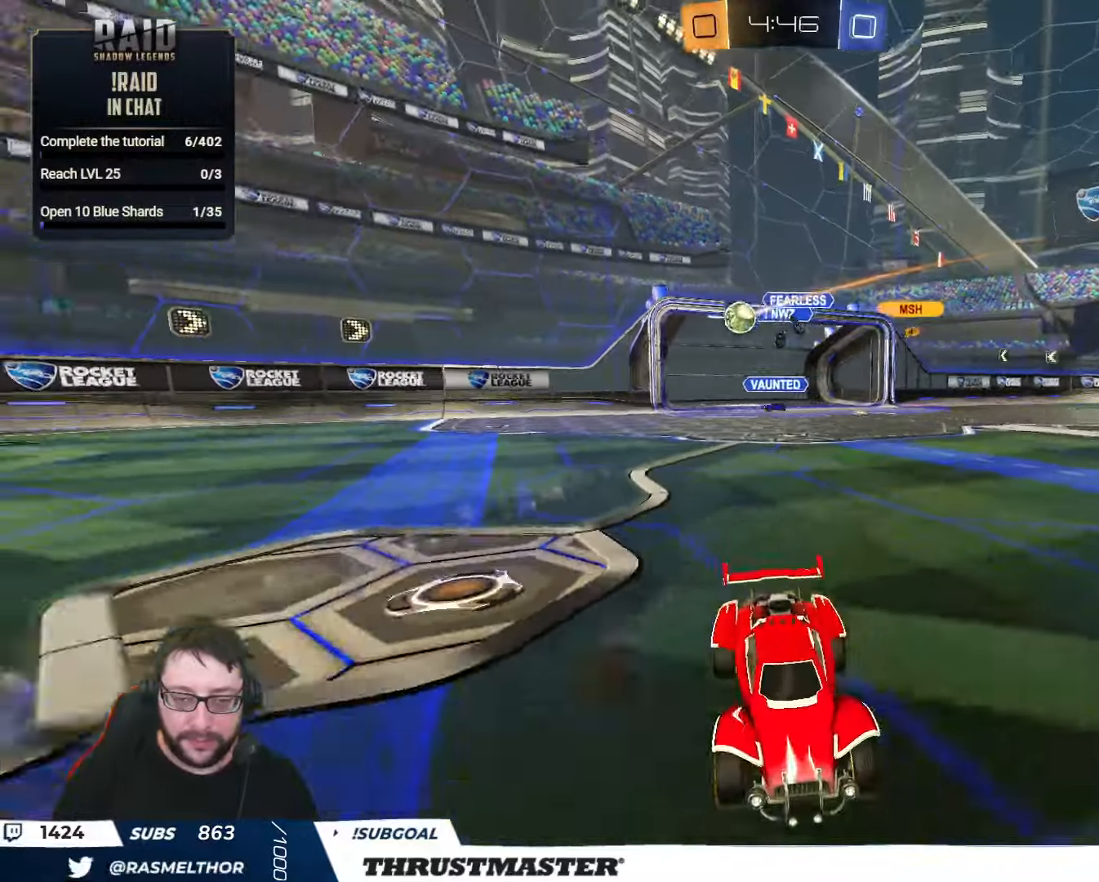
{"buttons": ["R2"], "left_stick": "center", "right_stick": "center", "events": [[333, "left_stick", "right"], [450, "left_stick", "center"]]}
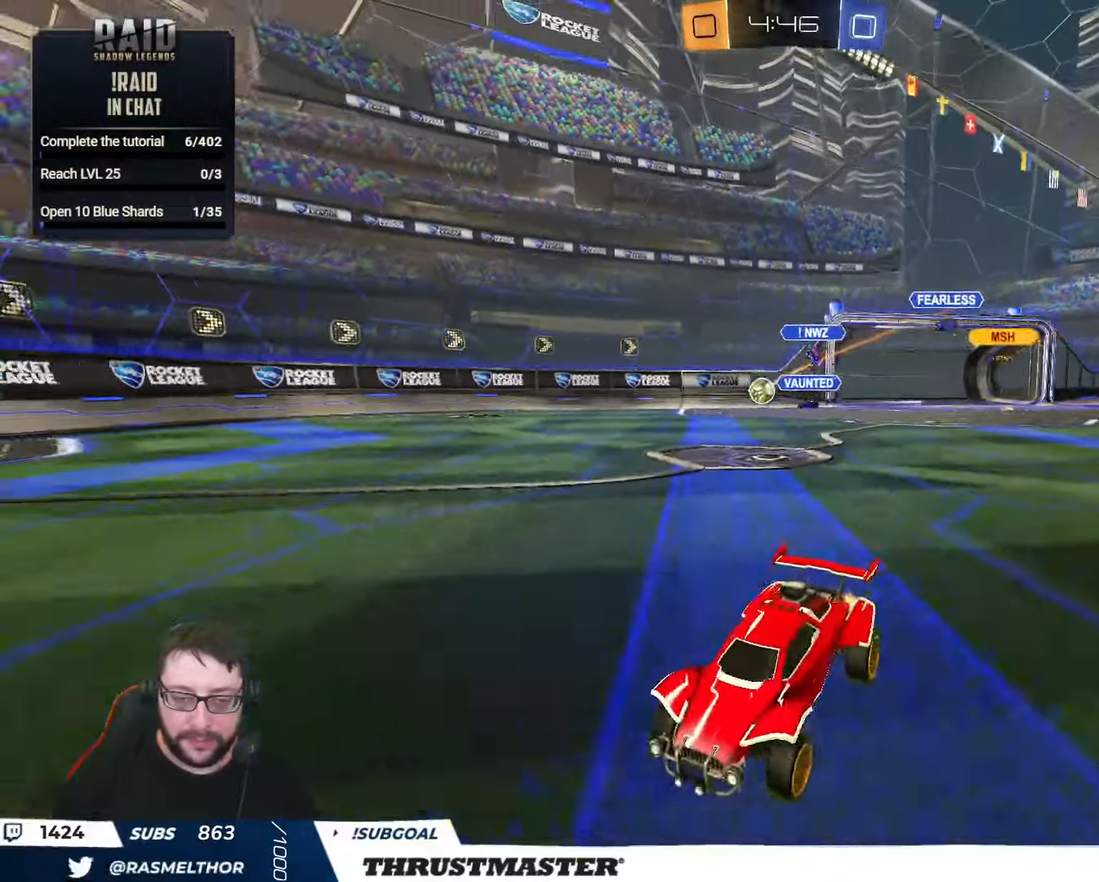
{"buttons": ["R2"], "left_stick": "right", "right_stick": "center", "events": [[33, "left_stick", "right"]]}
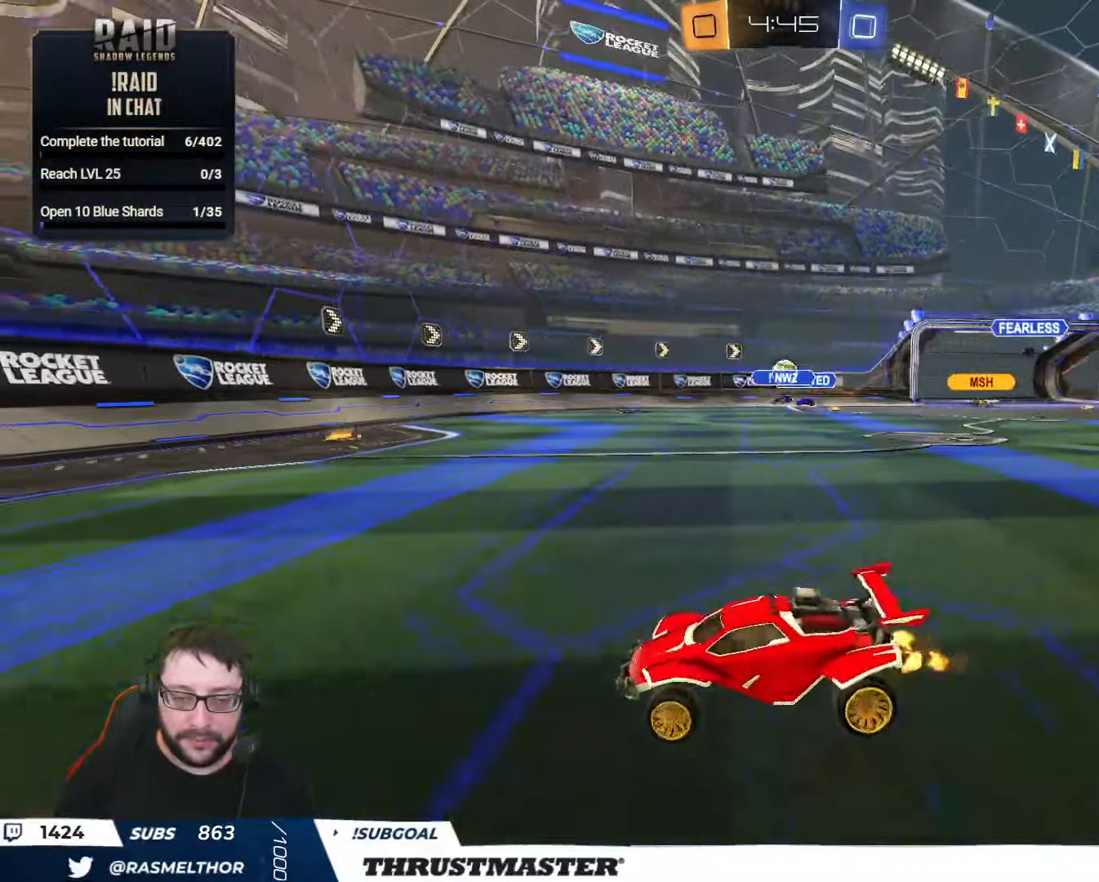
{"buttons": ["B", "R2"], "left_stick": "center", "right_stick": "center", "events": [[317, "left_stick", "center"], [450, "B", "down"]]}
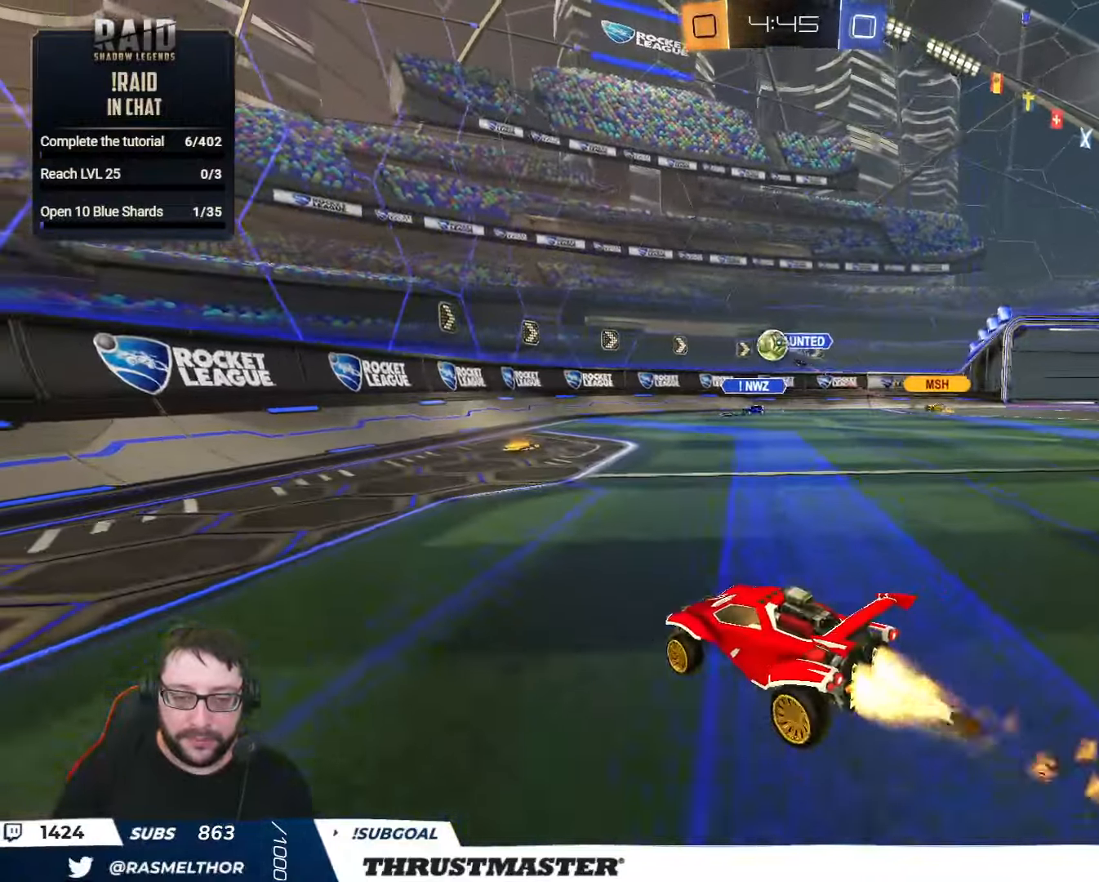
{"buttons": ["L2", "R2"], "left_stick": "right", "right_stick": "center", "events": [[150, "B", "up"], [233, "R2", "up"], [233, "left_stick", "down-left"], [383, "left_stick", "down-right"], [450, "left_stick", "right"], [483, "L2", "down"], [483, "R2", "down"]]}
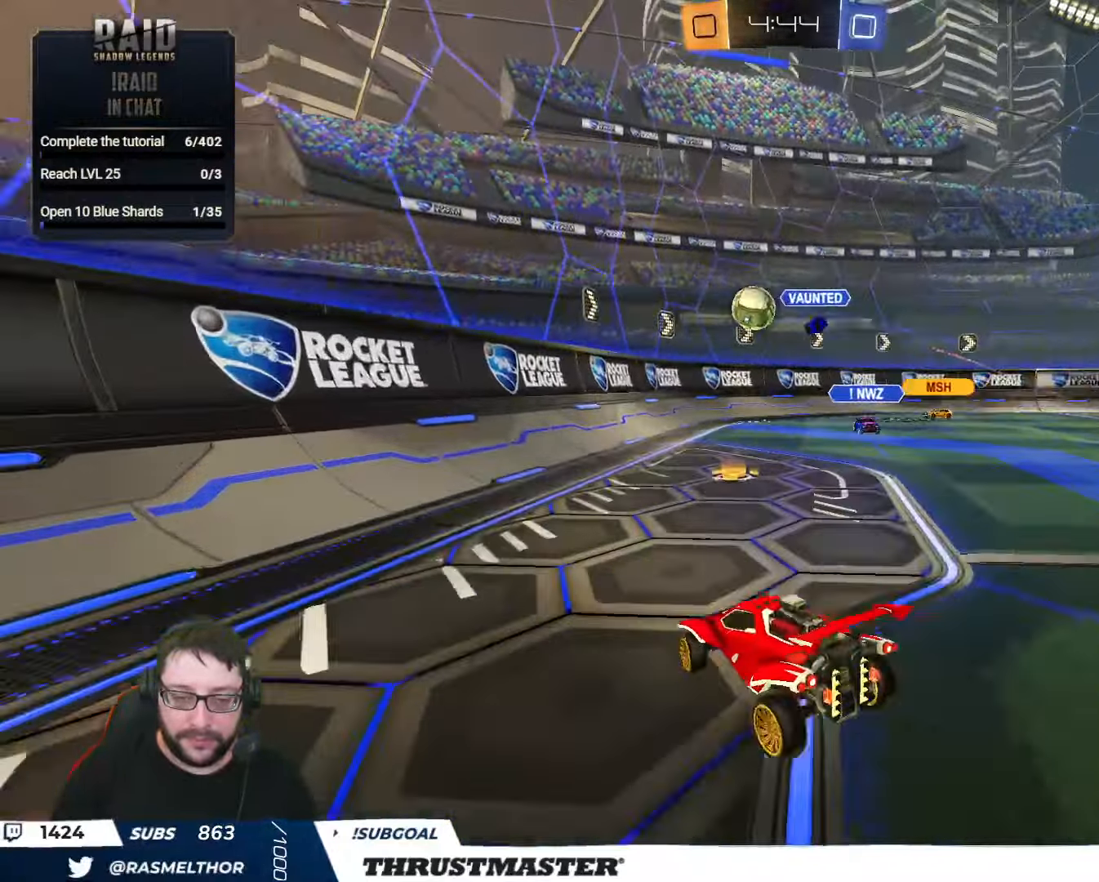
{"buttons": ["R2"], "left_stick": "right", "right_stick": "center", "events": [[83, "L2", "up"], [217, "R2", "up"], [267, "left_stick", "center"], [333, "R2", "down"], [433, "left_stick", "right"]]}
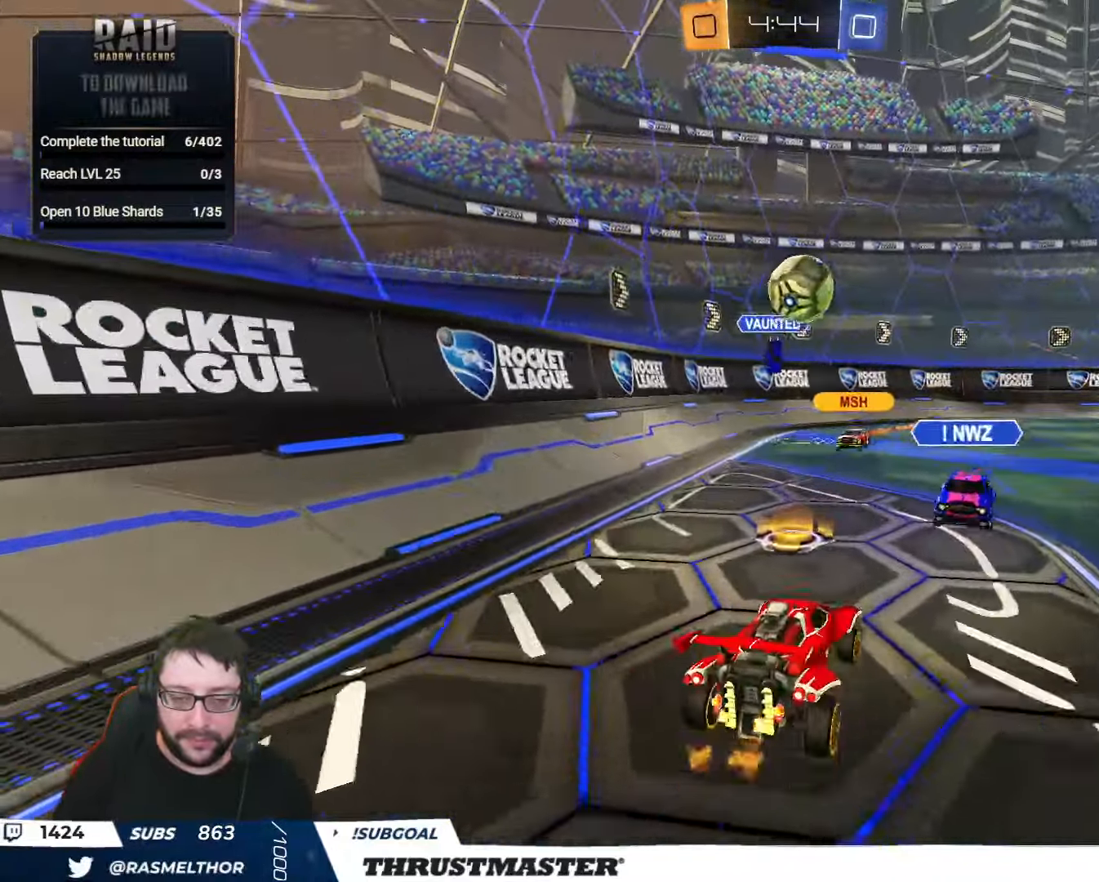
{"buttons": ["R2"], "left_stick": "up-right", "right_stick": "center", "events": [[133, "A", "down"], [133, "B", "down"], [167, "left_stick", "down"], [283, "A", "up"], [317, "B", "up"], [317, "left_stick", "up-right"]]}
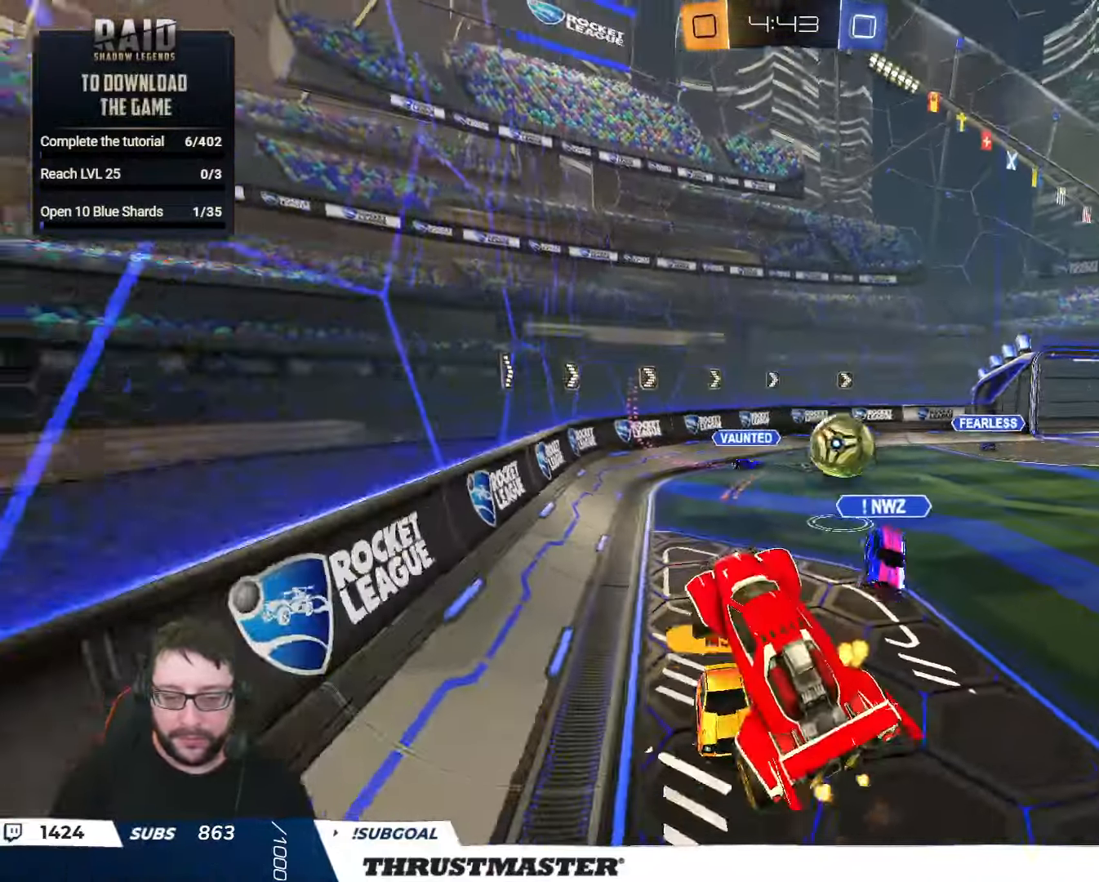
{"buttons": [], "left_stick": "up-right", "right_stick": "center", "events": [[67, "R2", "up"]]}
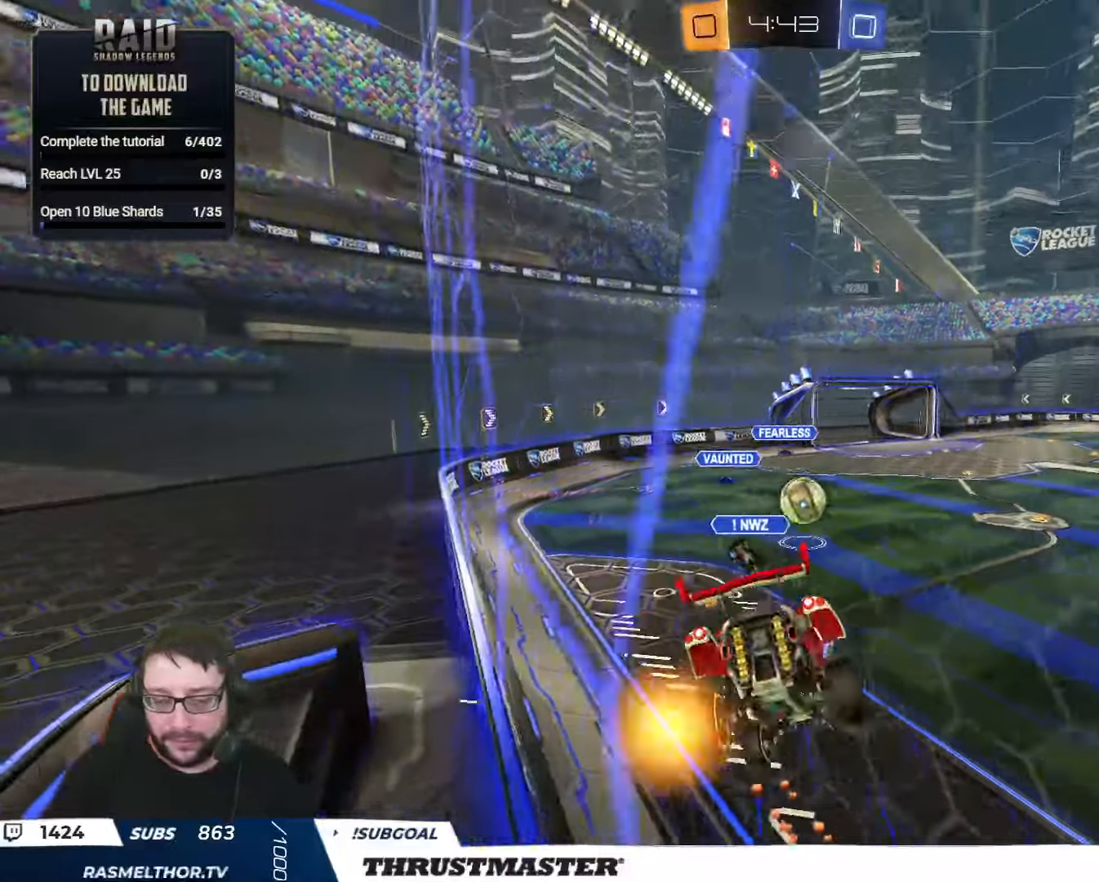
{"buttons": ["R2"], "left_stick": "down-left", "right_stick": "center", "events": [[117, "R2", "down"], [317, "left_stick", "right"], [434, "left_stick", "down-left"]]}